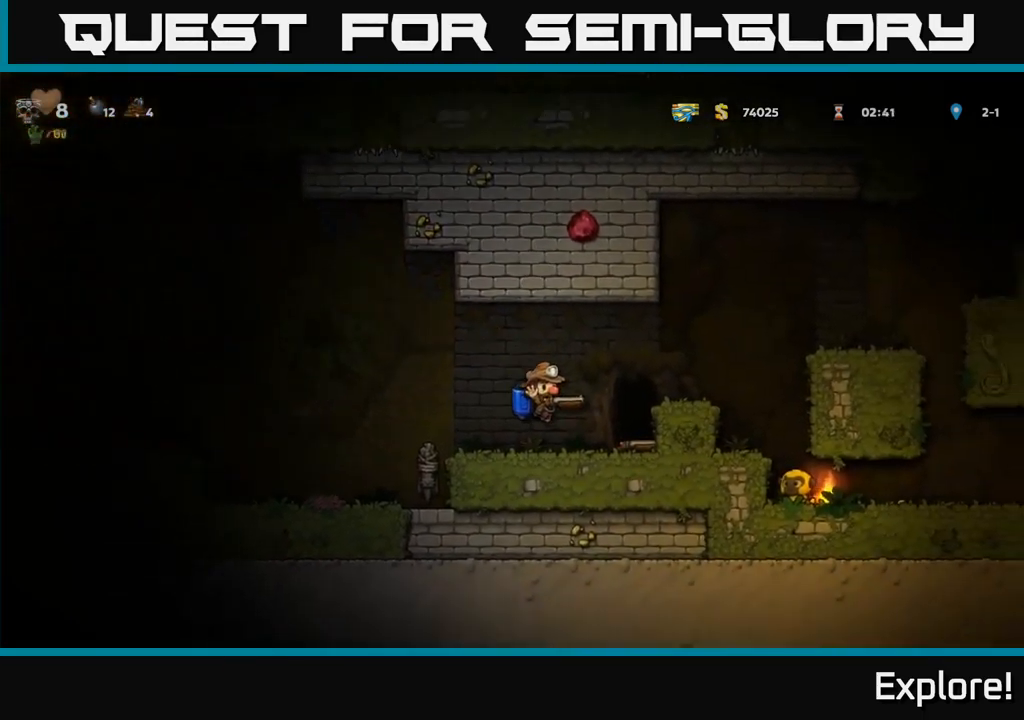
Gameplay with a controller (Xbox layout); each line is a JSON object with the inputs held at the frame after it. "events" lists button and stick changes between this image and that frame as [ms after this image, input, new state], when the widget could be followed in between. Not read: left_stick.
{"buttons": ["A", "DPAD_RIGHT"], "right_stick": "center", "events": [[133, "X", "down"], [200, "DPAD_DOWN", "up"], [217, "DPAD_RIGHT", "down"], [233, "X", "up"], [250, "A", "down"]]}
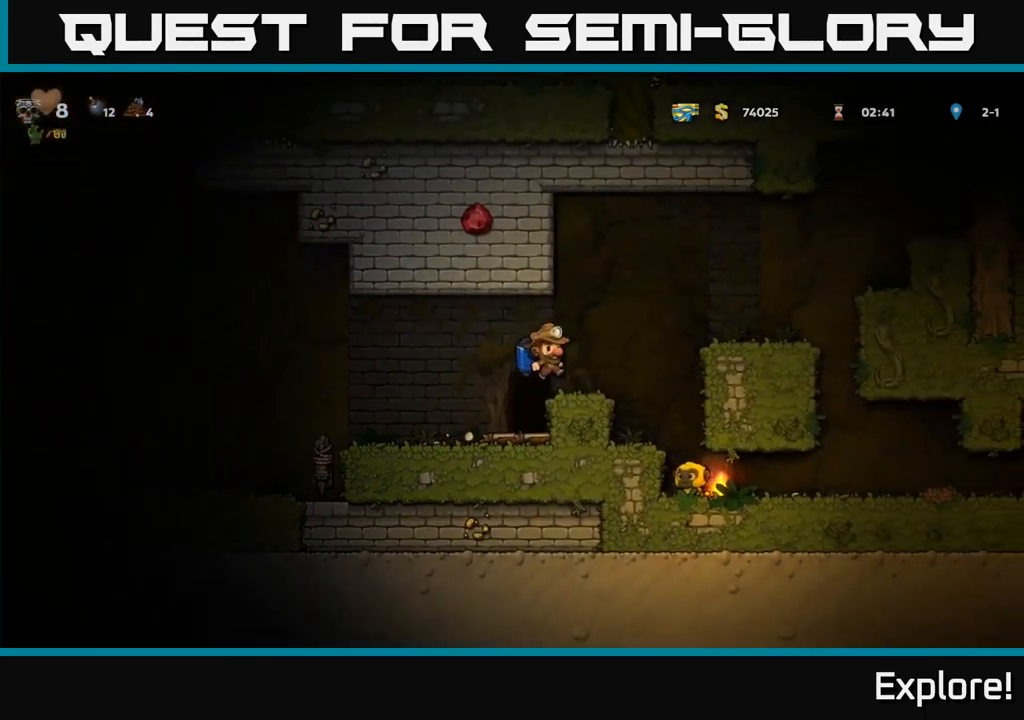
{"buttons": [], "right_stick": "center", "events": [[17, "A", "up"], [250, "DPAD_RIGHT", "up"]]}
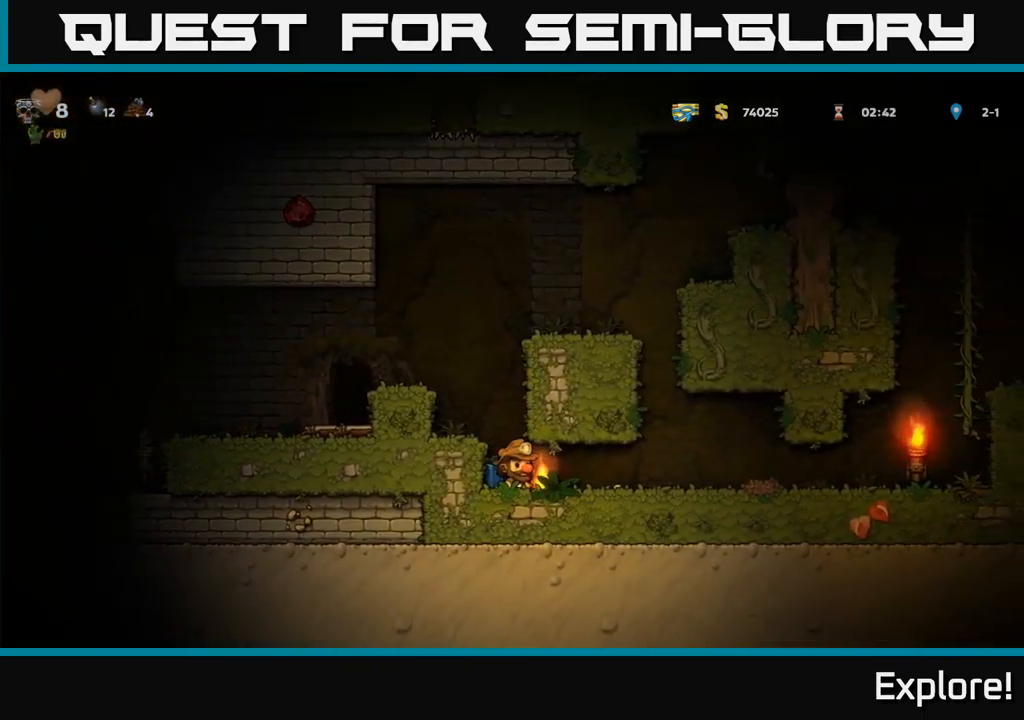
{"buttons": [], "right_stick": "center", "events": [[33, "DPAD_DOWN", "down"], [133, "X", "down"], [250, "X", "up"], [300, "DPAD_DOWN", "up"], [350, "DPAD_LEFT", "down"], [500, "DPAD_LEFT", "up"]]}
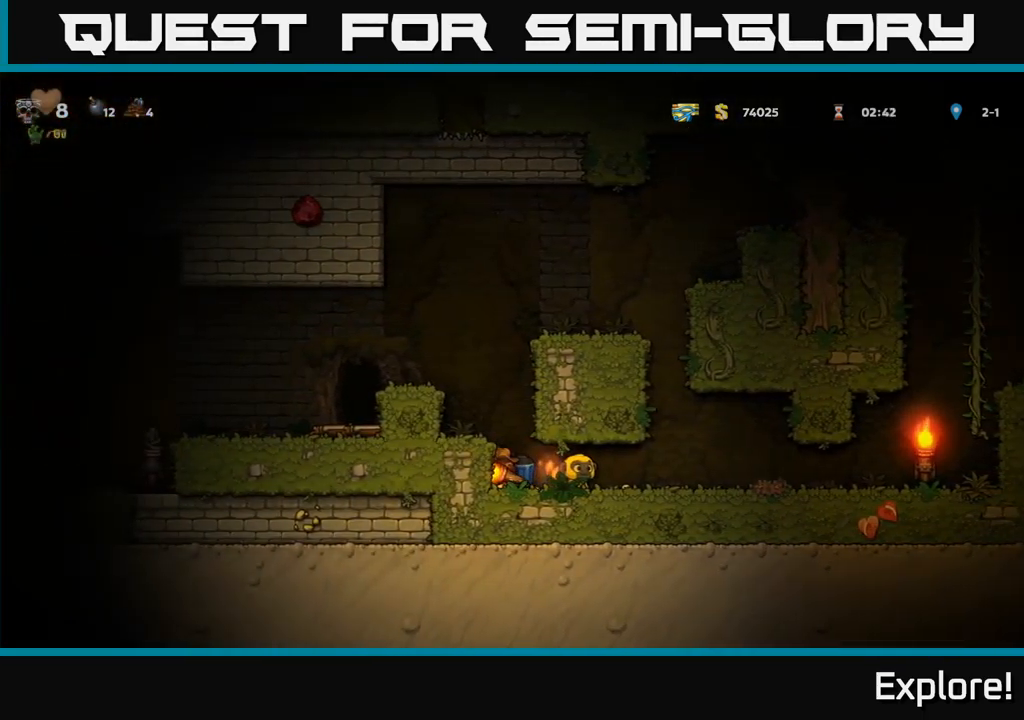
{"buttons": ["DPAD_DOWN", "DPAD_RIGHT"], "right_stick": "center", "events": [[100, "DPAD_RIGHT", "down"], [500, "DPAD_DOWN", "down"]]}
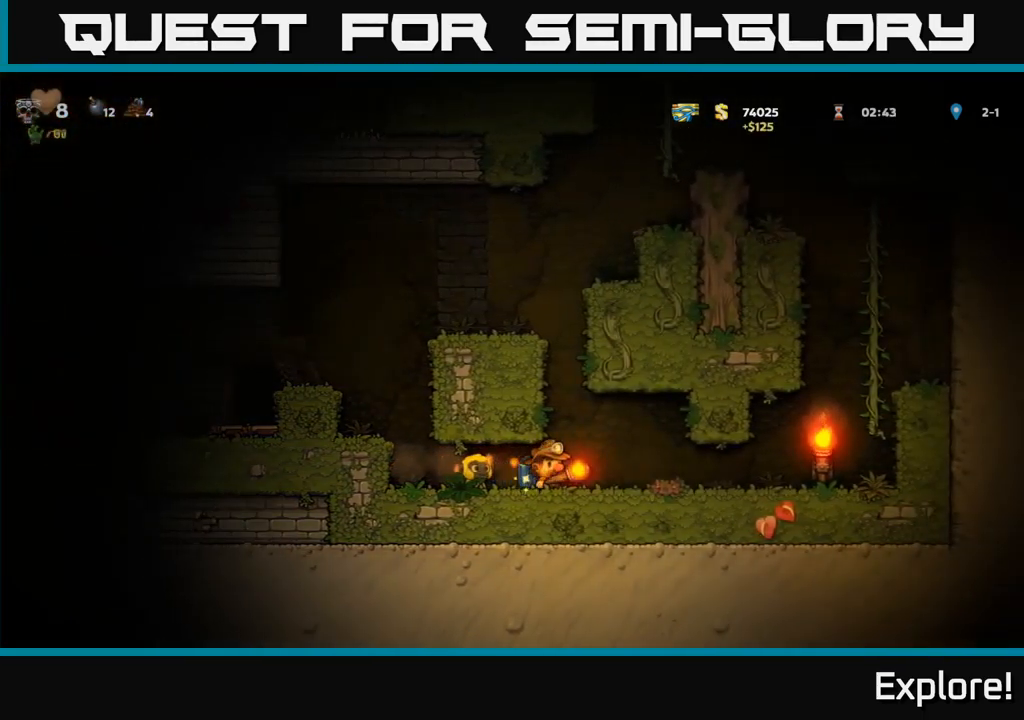
{"buttons": ["X", "DPAD_DOWN"], "right_stick": "center", "events": [[33, "DPAD_RIGHT", "up"], [67, "X", "down"], [150, "X", "up"], [167, "DPAD_DOWN", "up"], [200, "DPAD_LEFT", "down"], [367, "DPAD_DOWN", "down"], [383, "DPAD_LEFT", "up"], [467, "X", "down"]]}
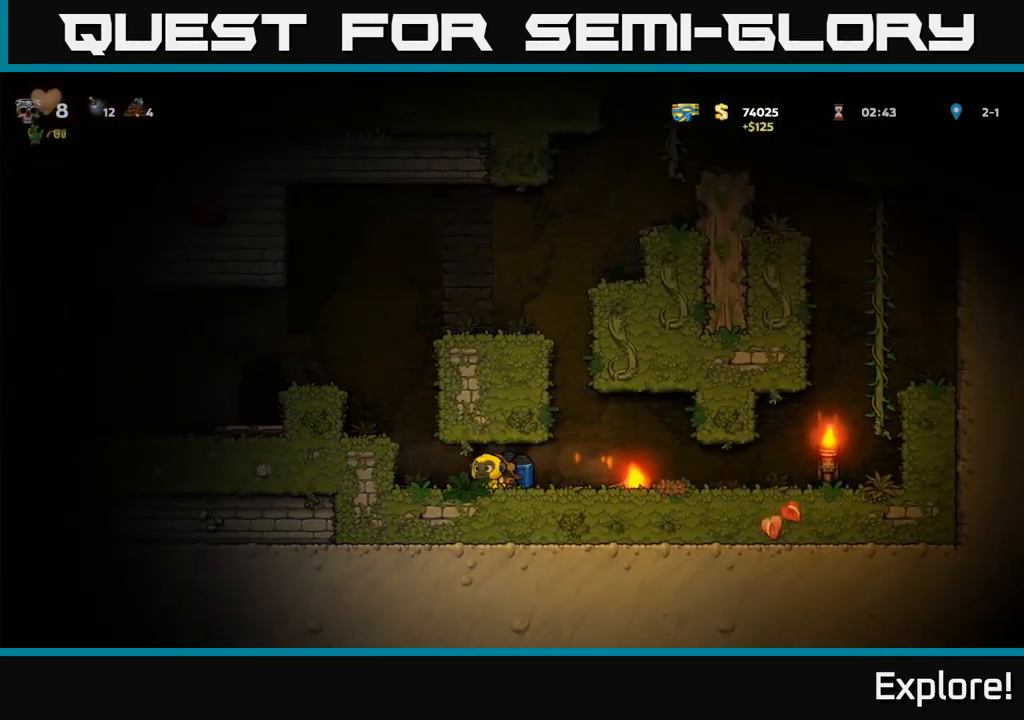
{"buttons": ["A", "DPAD_LEFT"], "right_stick": "center", "events": [[66, "DPAD_DOWN", "up"], [66, "X", "up"], [116, "DPAD_LEFT", "down"], [283, "DPAD_LEFT", "up"], [433, "A", "down"], [499, "DPAD_LEFT", "down"]]}
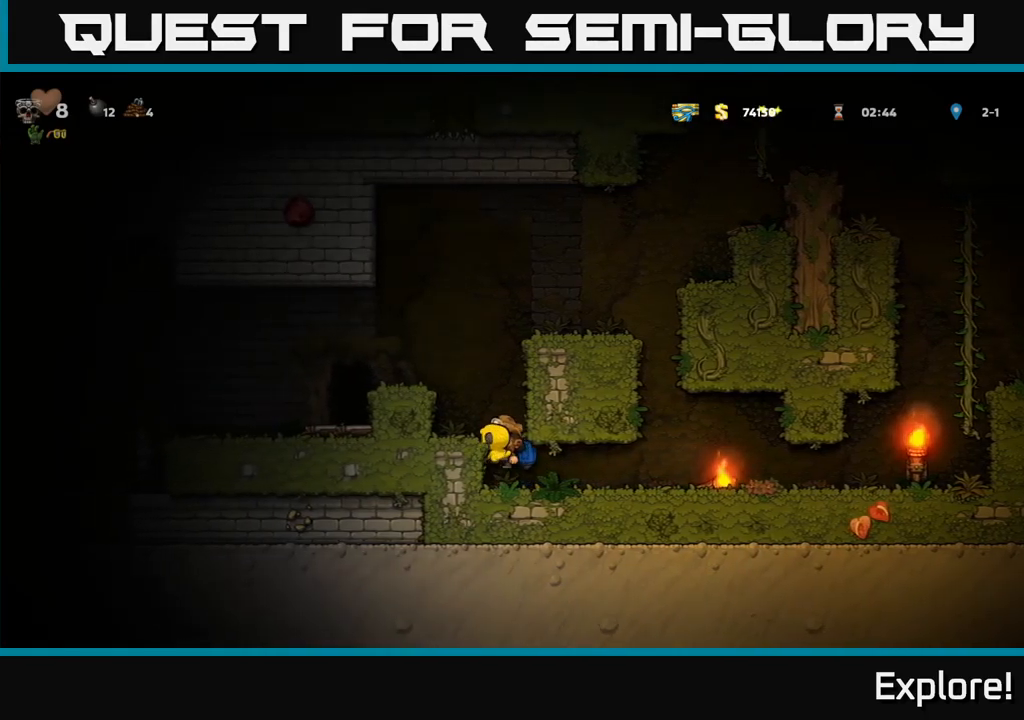
{"buttons": ["DPAD_LEFT"], "right_stick": "center", "events": [[50, "A", "up"], [83, "A", "down"], [267, "A", "up"]]}
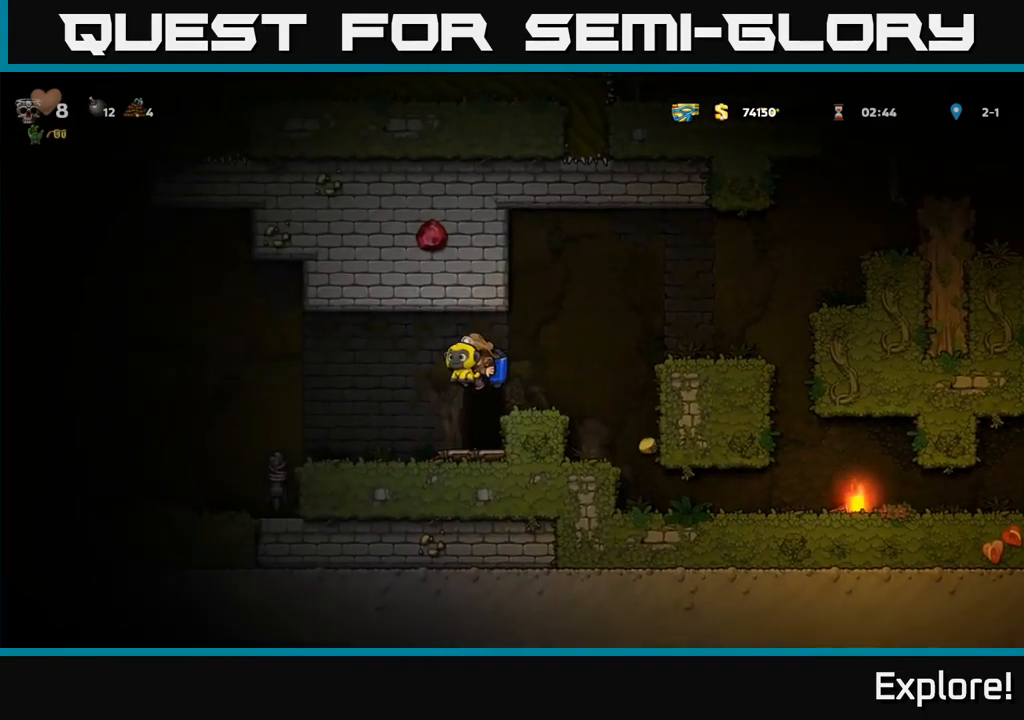
{"buttons": ["A", "DPAD_RIGHT"], "right_stick": "center", "events": [[83, "DPAD_LEFT", "up"], [417, "DPAD_RIGHT", "down"], [450, "A", "down"]]}
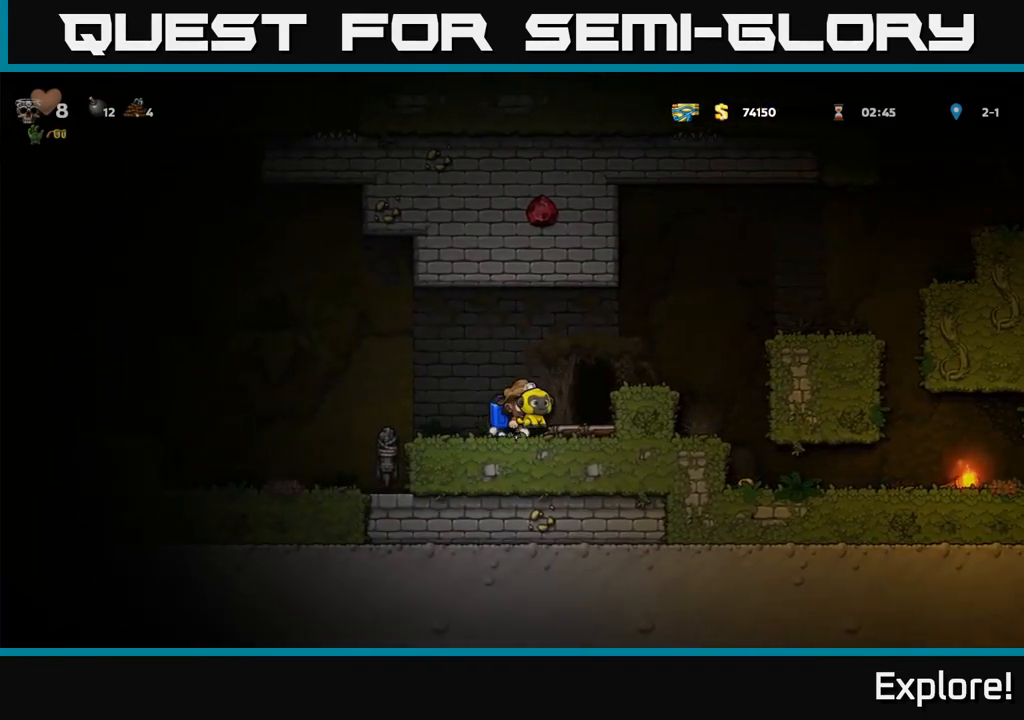
{"buttons": ["DPAD_RIGHT"], "right_stick": "center", "events": [[150, "A", "up"]]}
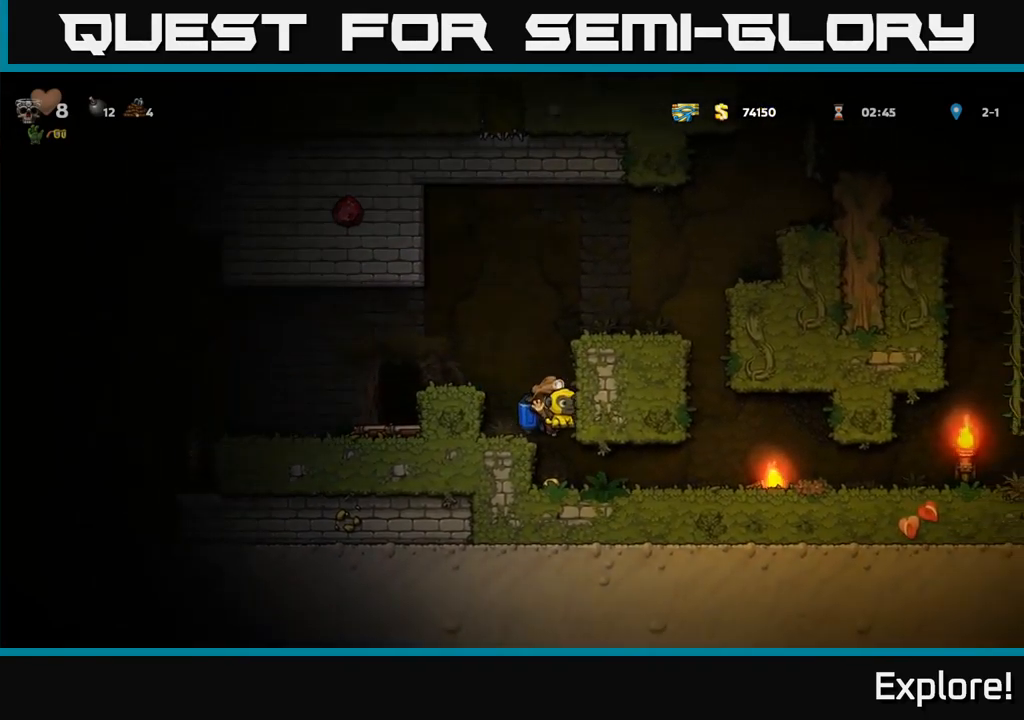
{"buttons": [], "right_stick": "center", "events": [[17, "DPAD_RIGHT", "up"], [233, "DPAD_LEFT", "down"], [367, "DPAD_LEFT", "up"]]}
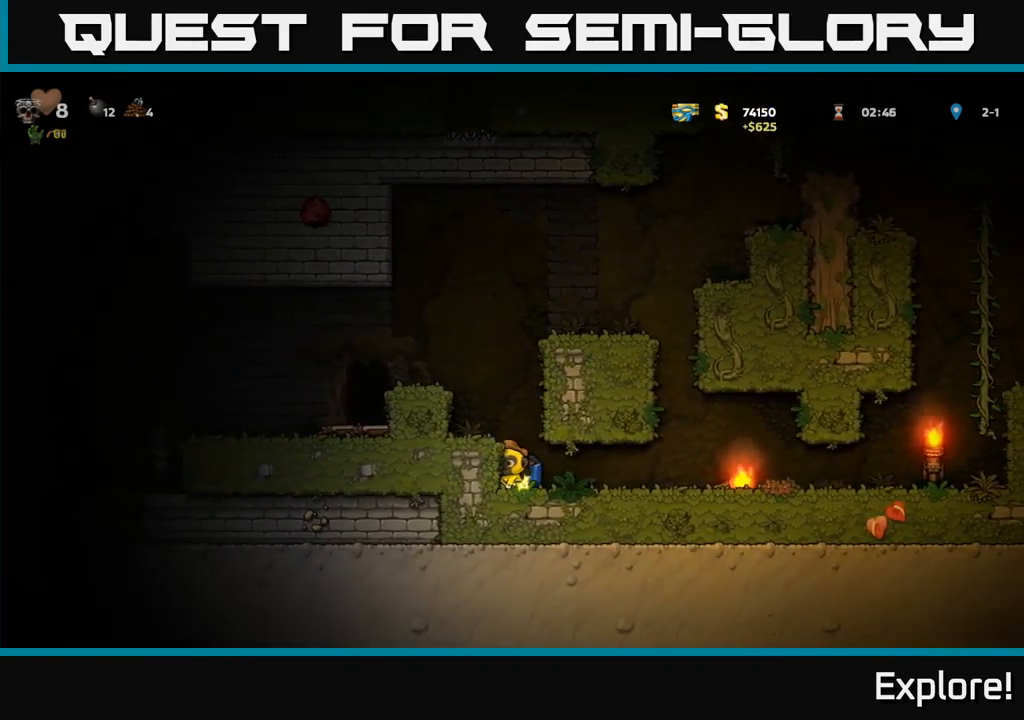
{"buttons": ["DPAD_LEFT"], "right_stick": "center", "events": [[17, "A", "down"], [117, "DPAD_LEFT", "down"], [167, "A", "up"], [217, "A", "down"], [383, "A", "up"]]}
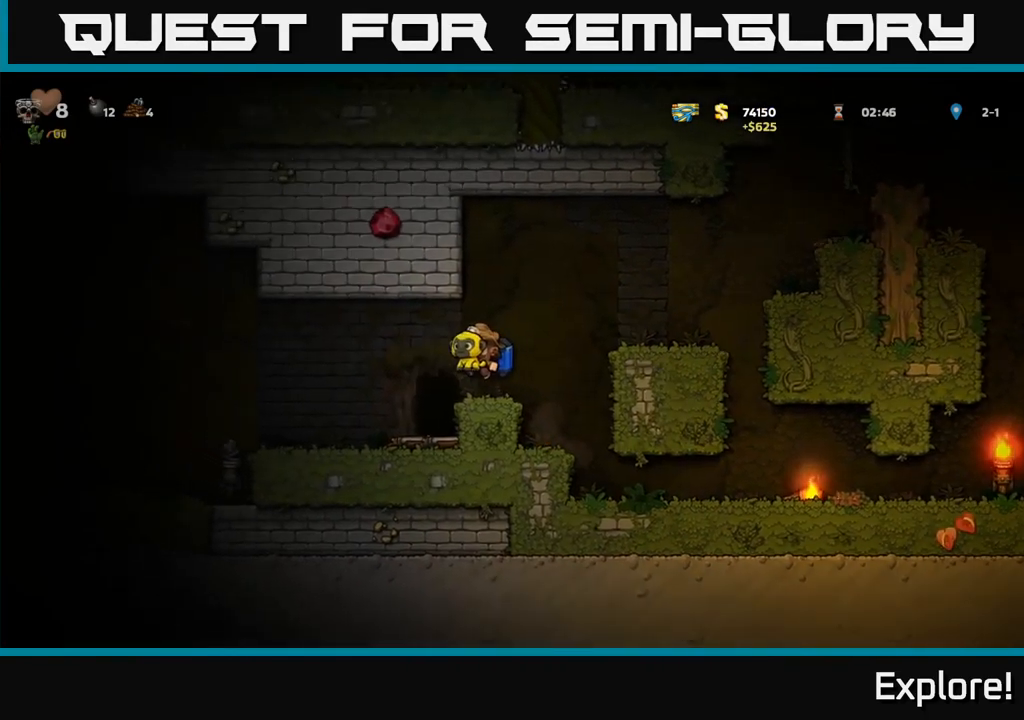
{"buttons": ["A", "DPAD_LEFT"], "right_stick": "center", "events": [[433, "A", "down"]]}
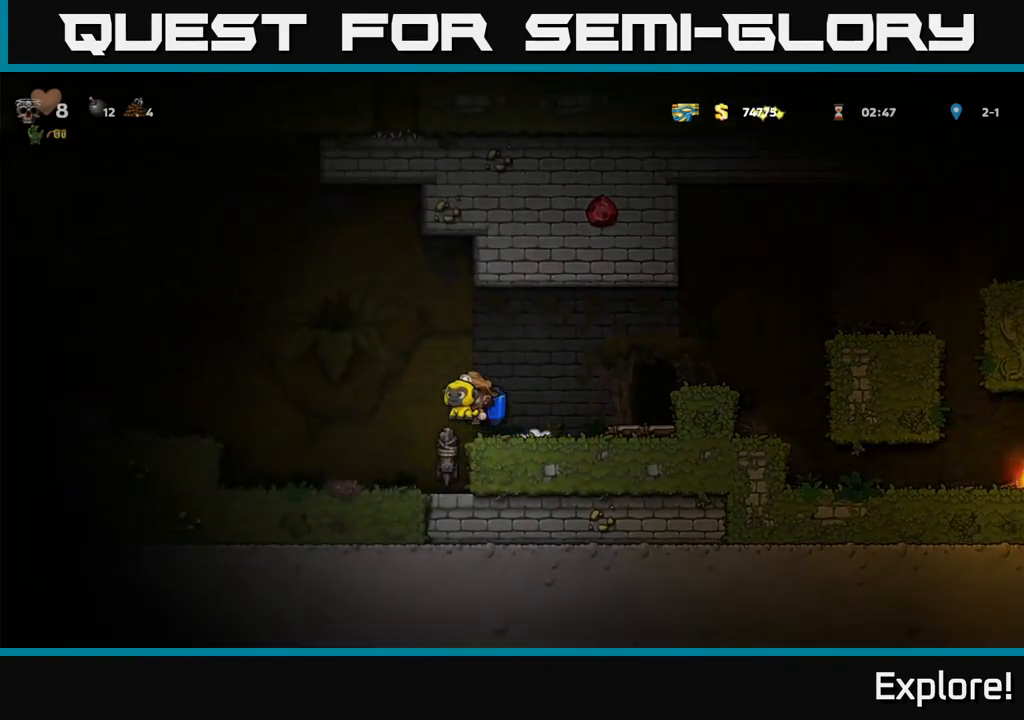
{"buttons": ["DPAD_LEFT"], "right_stick": "center", "events": [[50, "A", "up"], [133, "A", "down"], [267, "A", "up"]]}
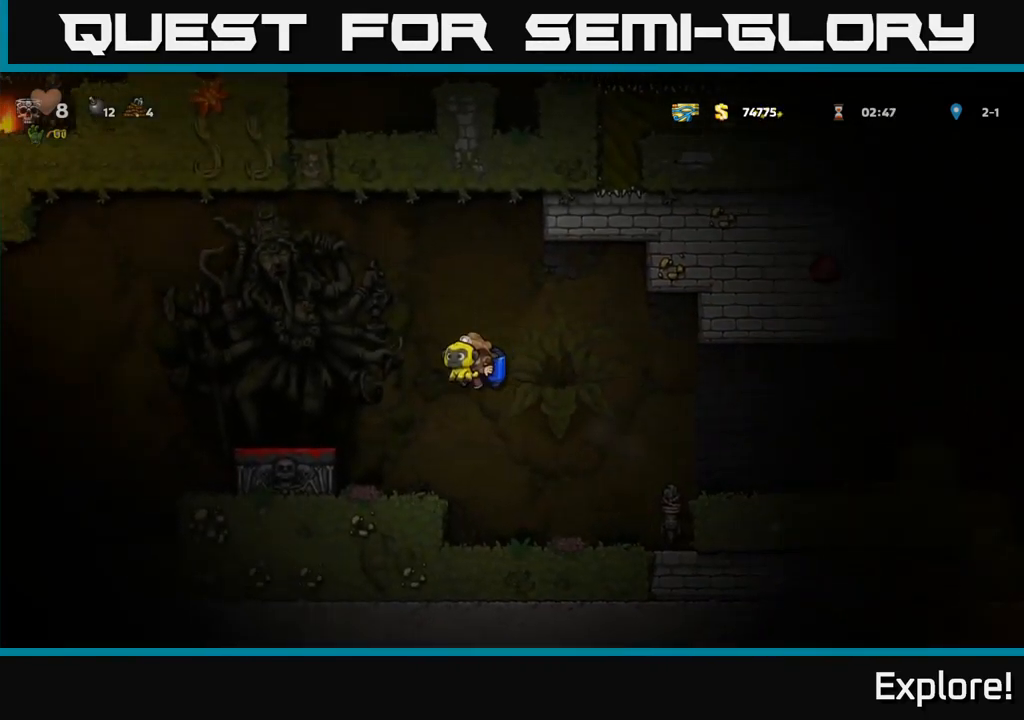
{"buttons": [], "right_stick": "center", "events": [[17, "A", "down"], [83, "A", "up"], [183, "DPAD_LEFT", "up"], [417, "DPAD_LEFT", "down"], [483, "DPAD_LEFT", "up"]]}
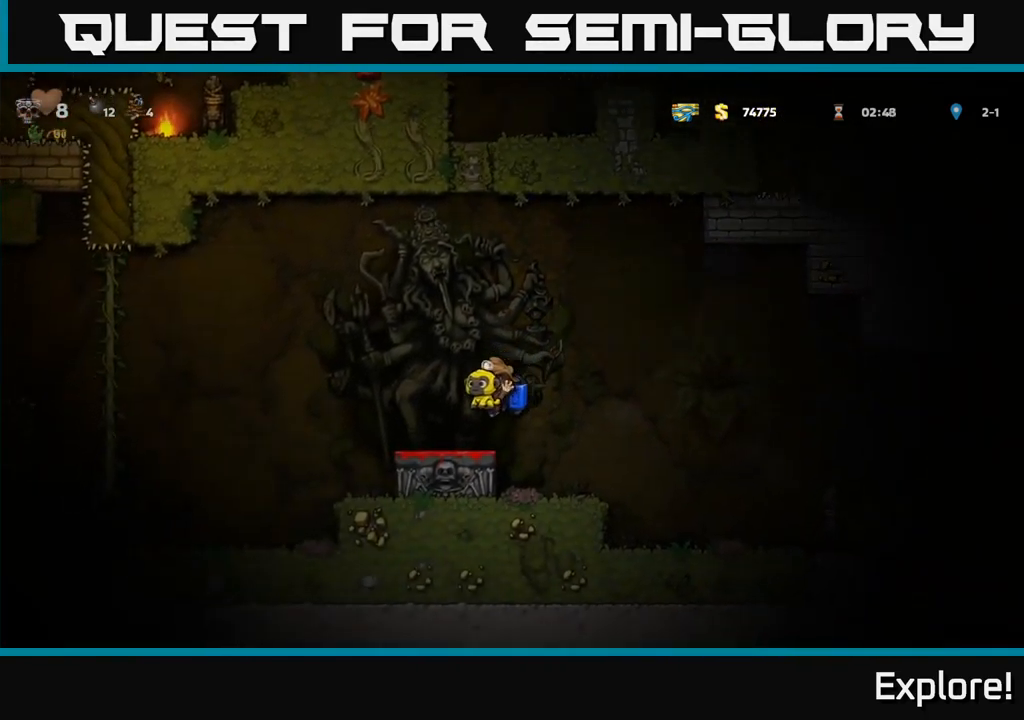
{"buttons": ["DPAD_DOWN"], "right_stick": "center", "events": [[200, "DPAD_DOWN", "down"], [333, "X", "down"], [483, "X", "up"]]}
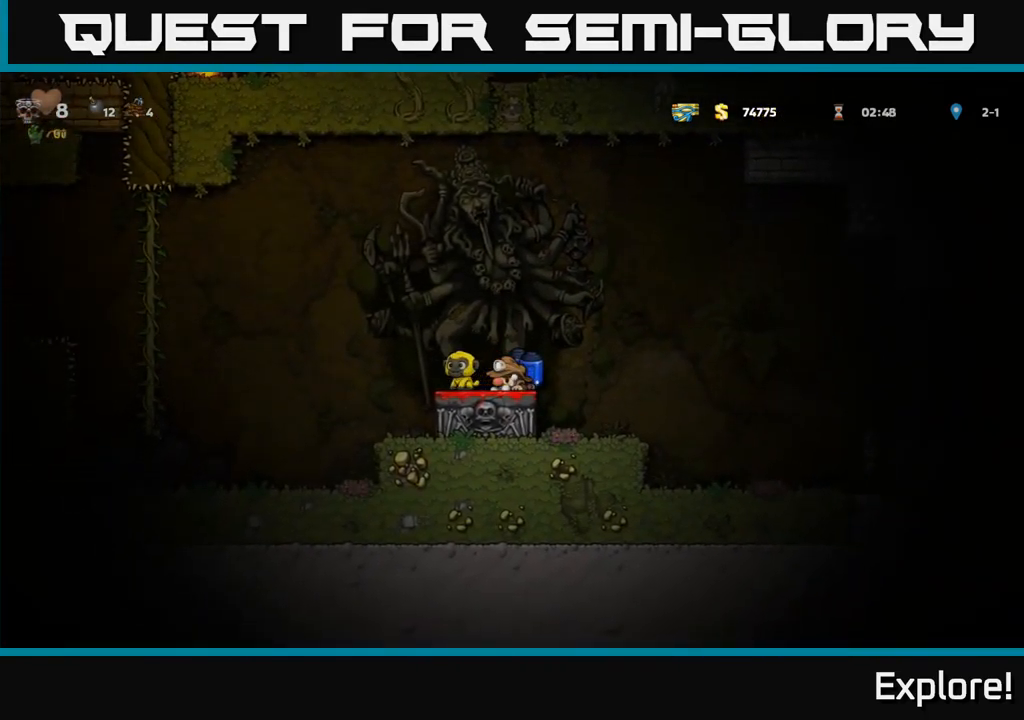
{"buttons": [], "right_stick": "center", "events": [[67, "DPAD_DOWN", "up"]]}
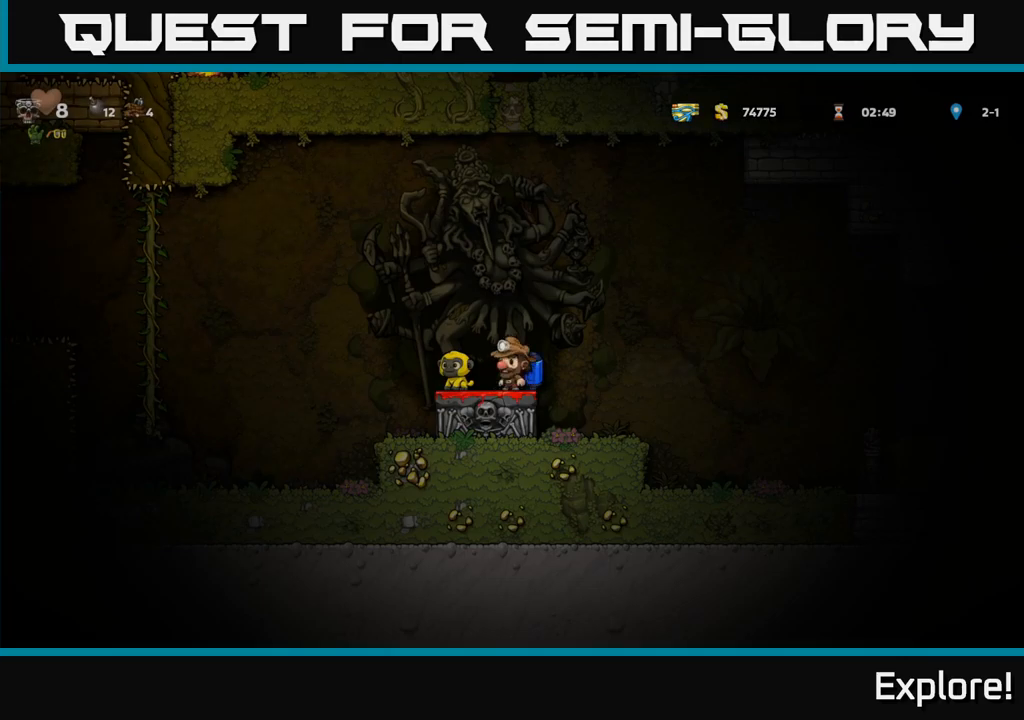
{"buttons": ["A", "DPAD_RIGHT"], "right_stick": "center", "events": [[317, "DPAD_RIGHT", "down"], [484, "A", "down"]]}
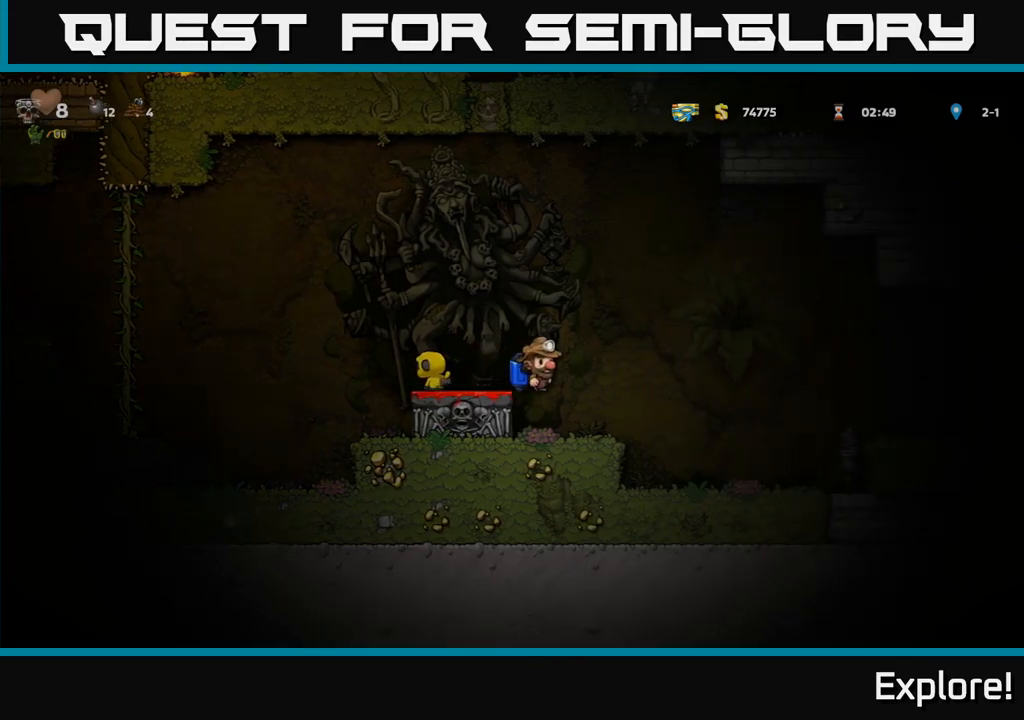
{"buttons": ["DPAD_RIGHT"], "right_stick": "center", "events": [[34, "DPAD_RIGHT", "up"], [134, "A", "up"], [200, "DPAD_LEFT", "down"], [367, "DPAD_LEFT", "up"], [450, "DPAD_RIGHT", "down"]]}
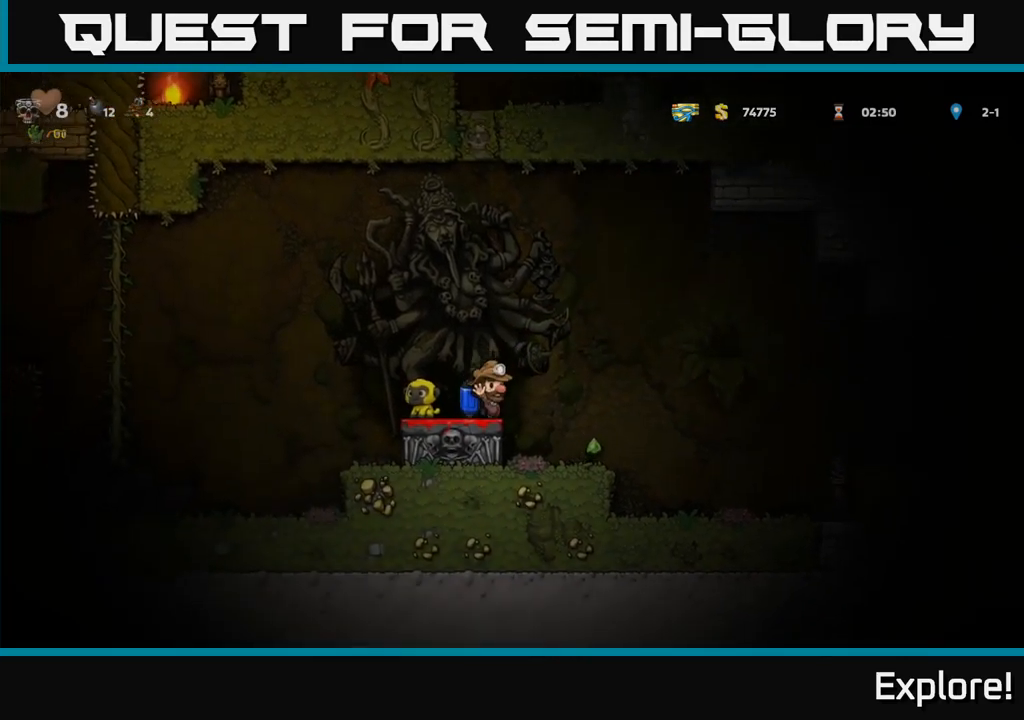
{"buttons": ["DPAD_RIGHT"], "right_stick": "center", "events": [[117, "DPAD_RIGHT", "up"], [300, "DPAD_RIGHT", "down"]]}
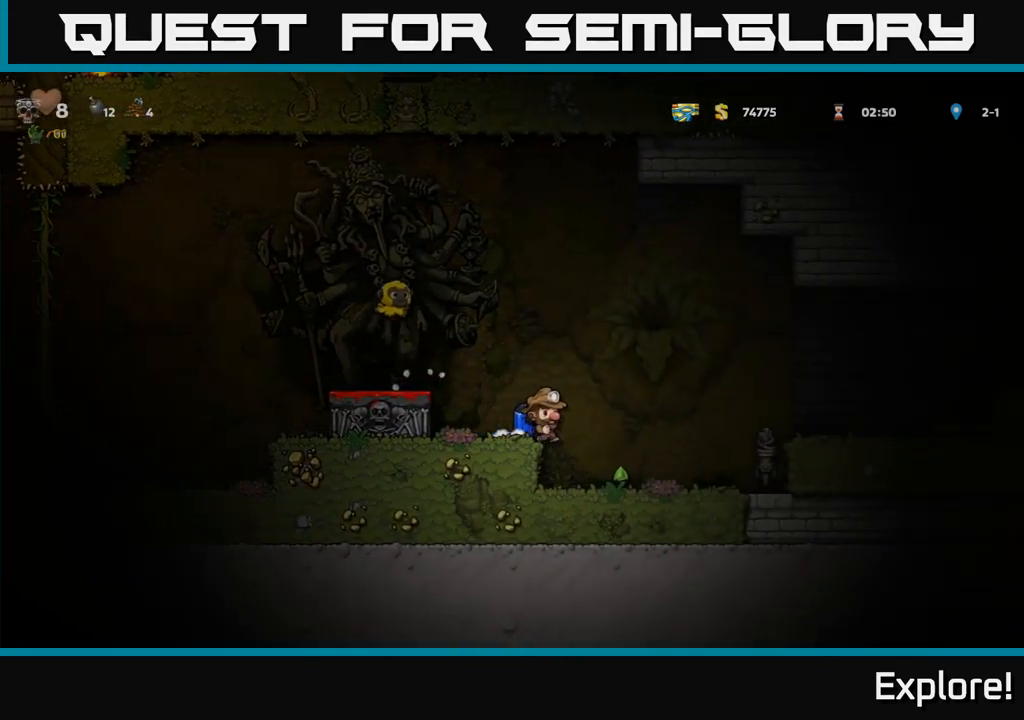
{"buttons": ["A", "DPAD_RIGHT"], "right_stick": "center", "events": [[100, "DPAD_RIGHT", "up"], [317, "DPAD_RIGHT", "down"], [434, "A", "down"]]}
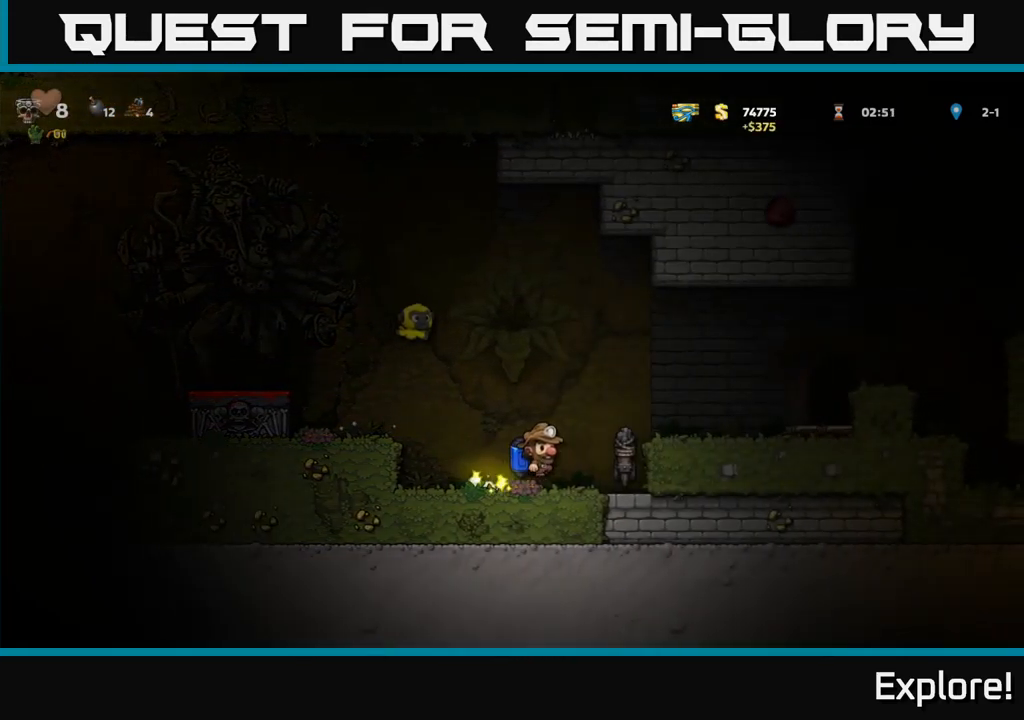
{"buttons": ["DPAD_RIGHT"], "right_stick": "center", "events": [[84, "A", "up"]]}
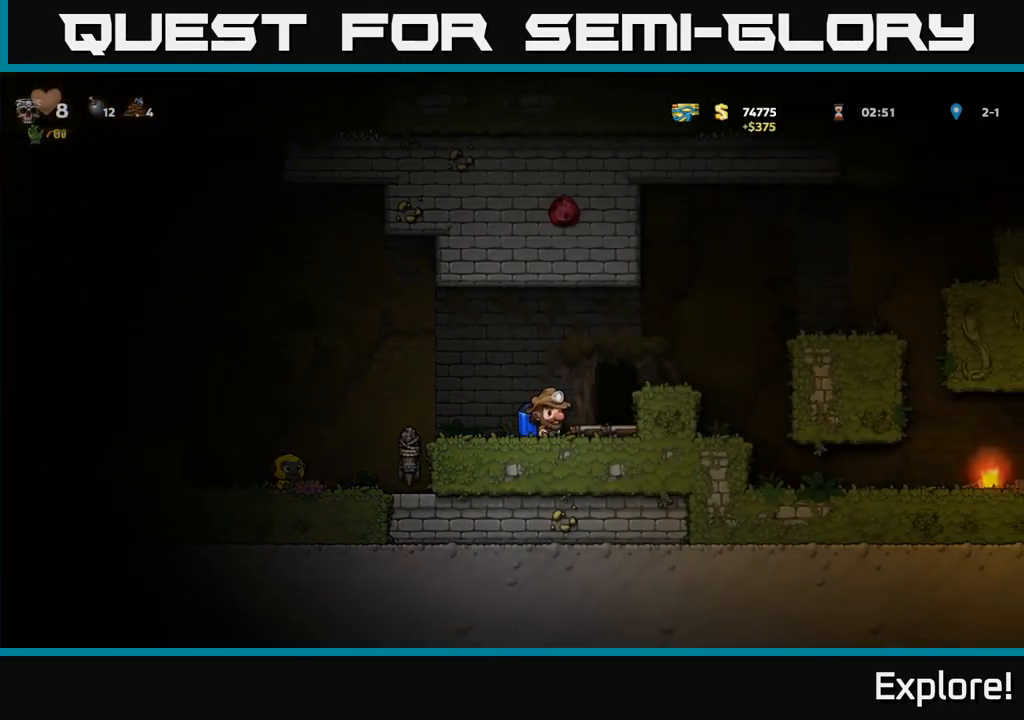
{"buttons": ["DPAD_LEFT"], "right_stick": "center", "events": [[84, "DPAD_DOWN", "down"], [134, "DPAD_RIGHT", "up"], [167, "X", "down"], [250, "DPAD_DOWN", "up"], [284, "X", "up"], [300, "DPAD_LEFT", "down"]]}
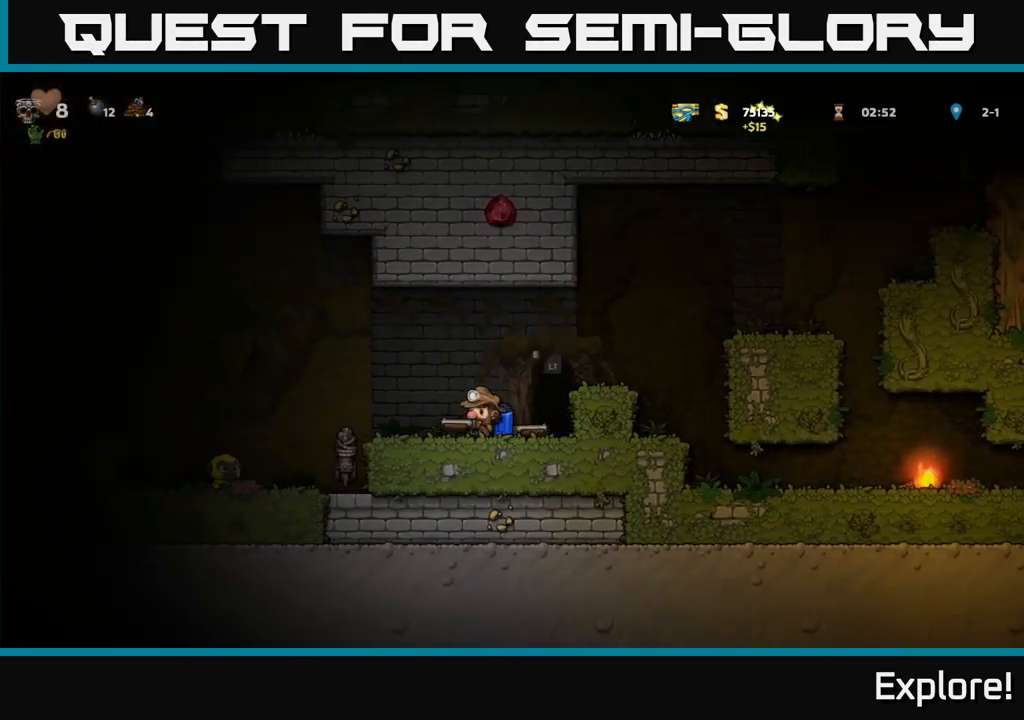
{"buttons": ["DPAD_RIGHT"], "right_stick": "center", "events": [[34, "DPAD_LEFT", "up"], [367, "A", "down"], [367, "DPAD_RIGHT", "down"], [500, "A", "up"]]}
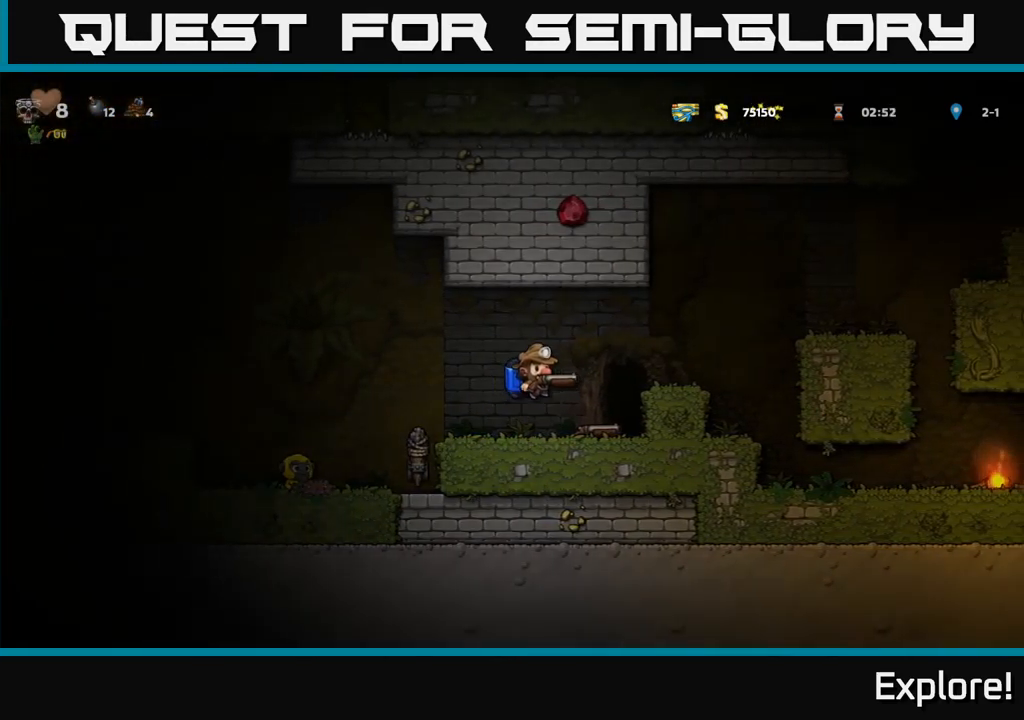
{"buttons": [], "right_stick": "center", "events": [[50, "A", "down"], [167, "A", "up"], [234, "DPAD_RIGHT", "up"]]}
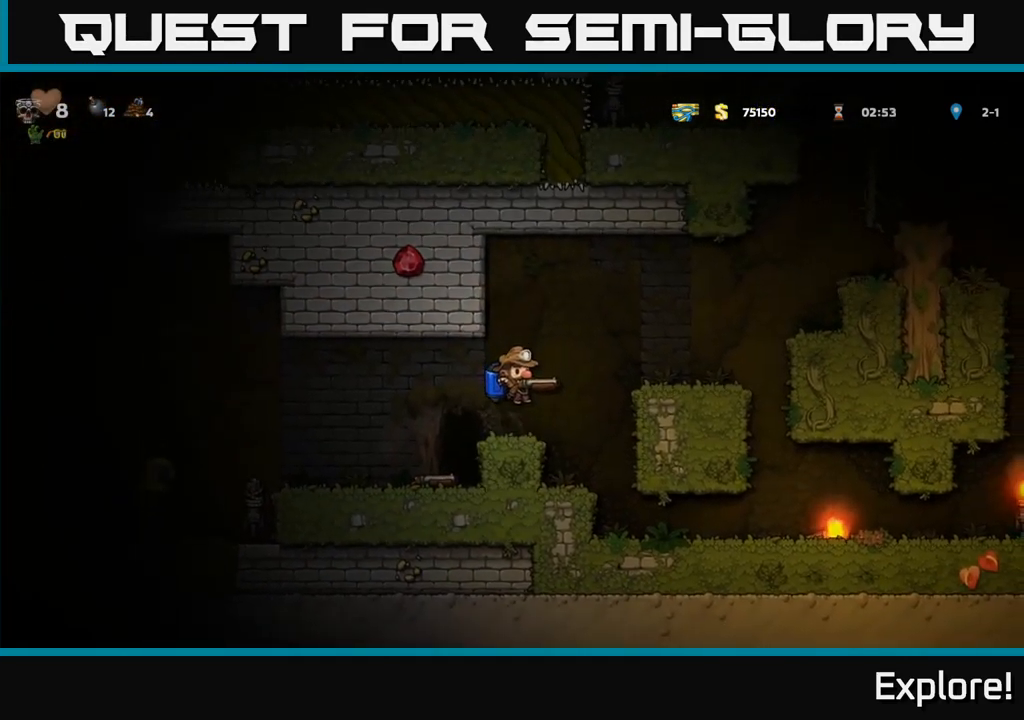
{"buttons": ["A", "DPAD_RIGHT"], "right_stick": "center", "events": [[150, "A", "down"], [200, "DPAD_RIGHT", "down"], [267, "A", "up"], [300, "A", "down"]]}
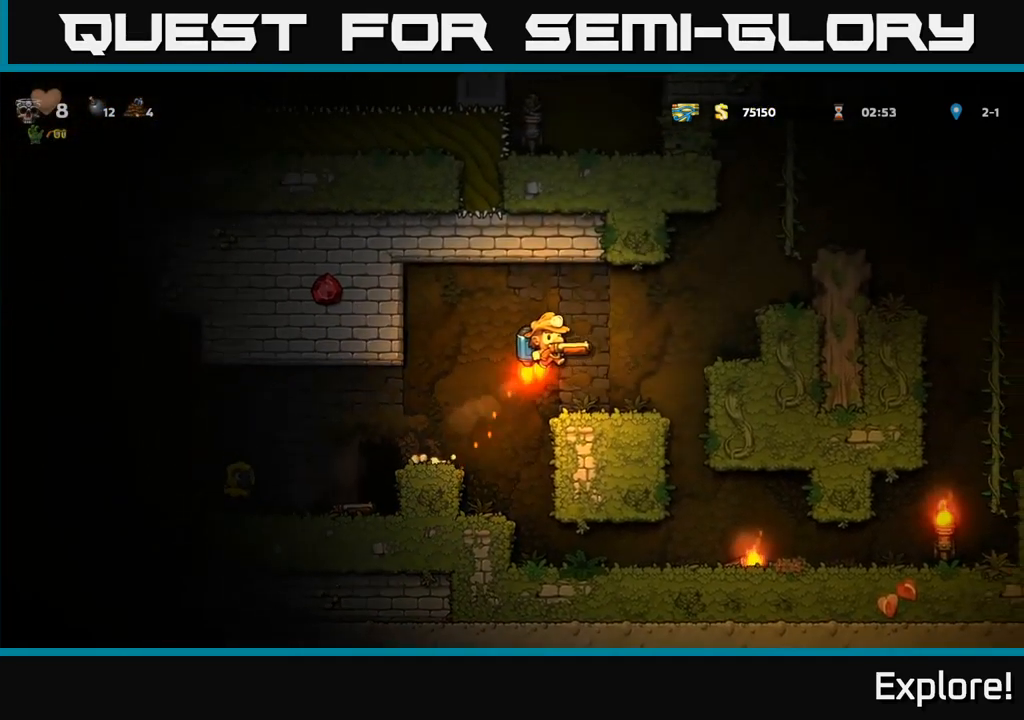
{"buttons": ["A", "DPAD_RIGHT"], "right_stick": "center", "events": []}
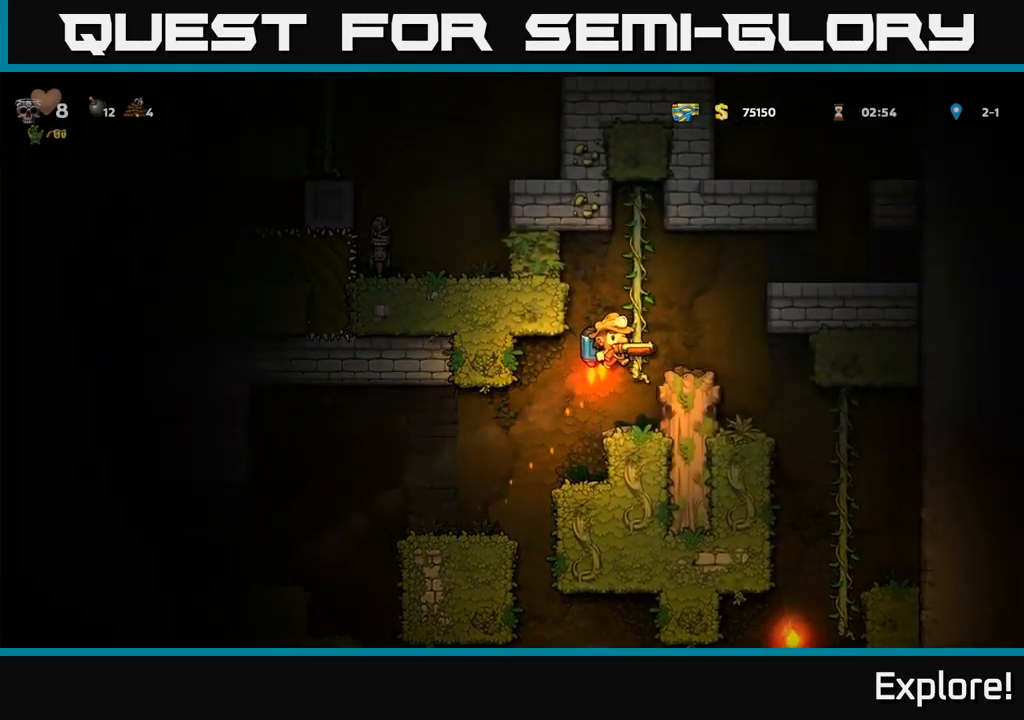
{"buttons": [], "right_stick": "center", "events": [[50, "A", "up"], [50, "DPAD_RIGHT", "up"], [67, "DPAD_UP", "down"], [400, "DPAD_UP", "up"]]}
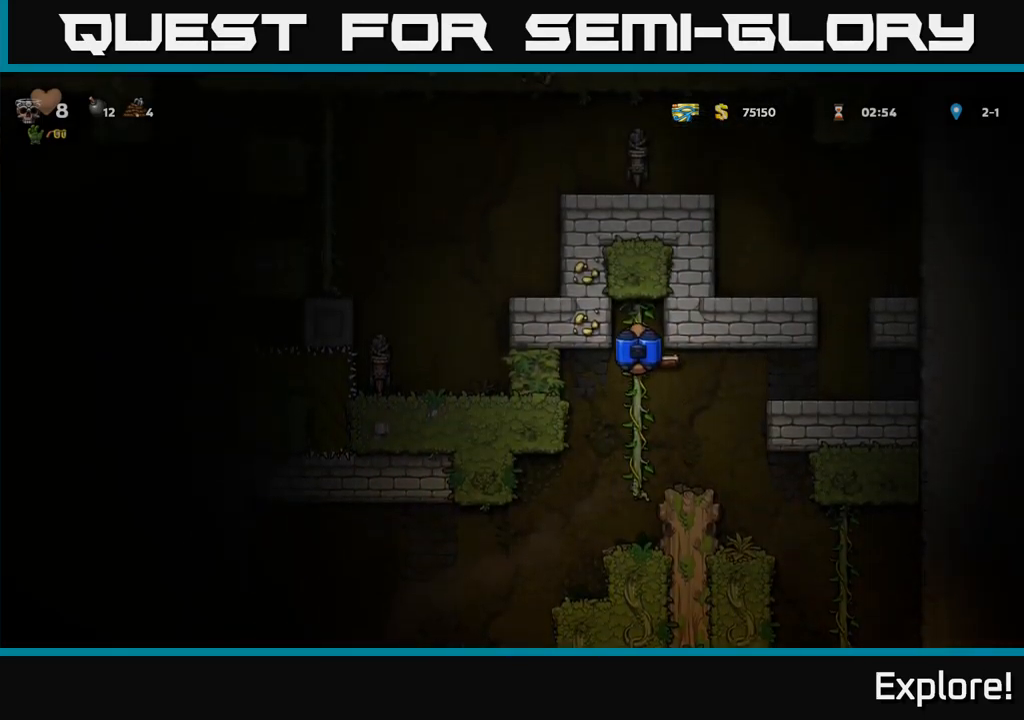
{"buttons": [], "right_stick": "center", "events": []}
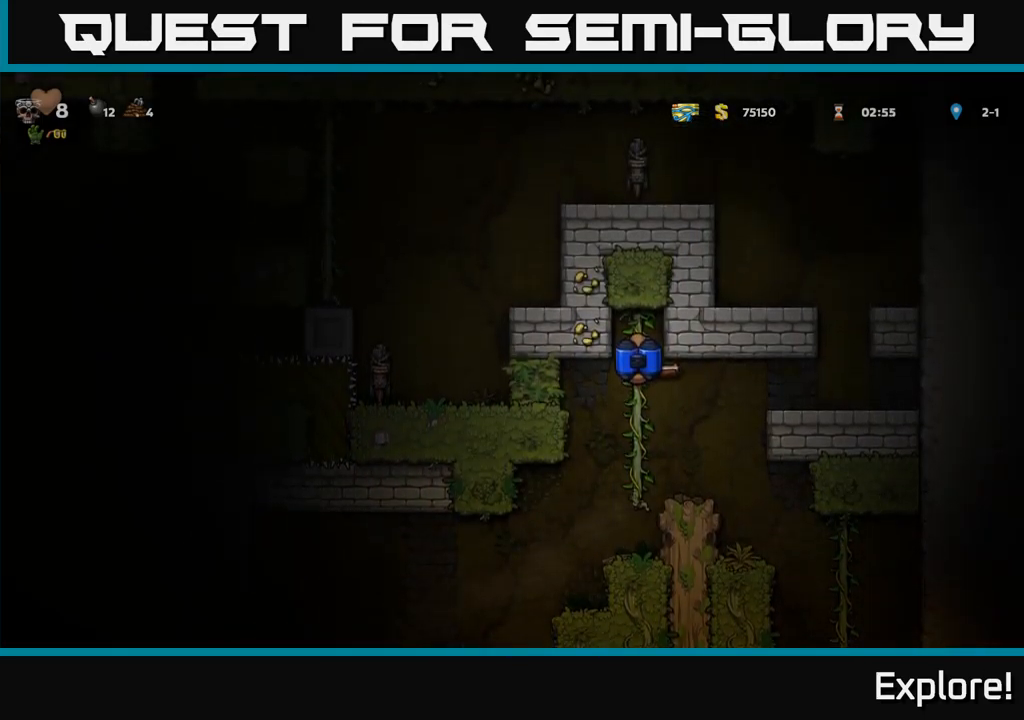
{"buttons": [], "right_stick": "center", "events": [[133, "DPAD_UP", "down"], [317, "DPAD_UP", "up"]]}